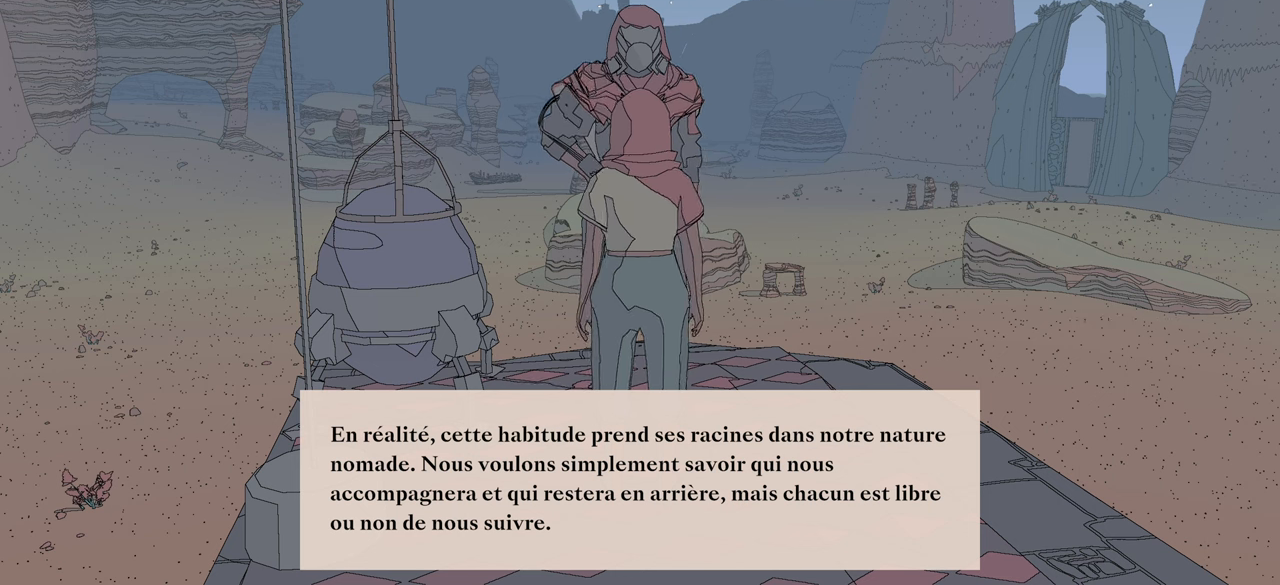
Gameplay with a controller (Xbox layout); each line is a JSON object with the inputs held at the frame after it. "events" lists button and stick changes between this image and that frame as [ms after this image, input, new state], when the widget could be followed in between.
{"buttons": [], "left_stick": "center", "right_stick": "center", "events": [[234, "A", "down"], [400, "A", "up"]]}
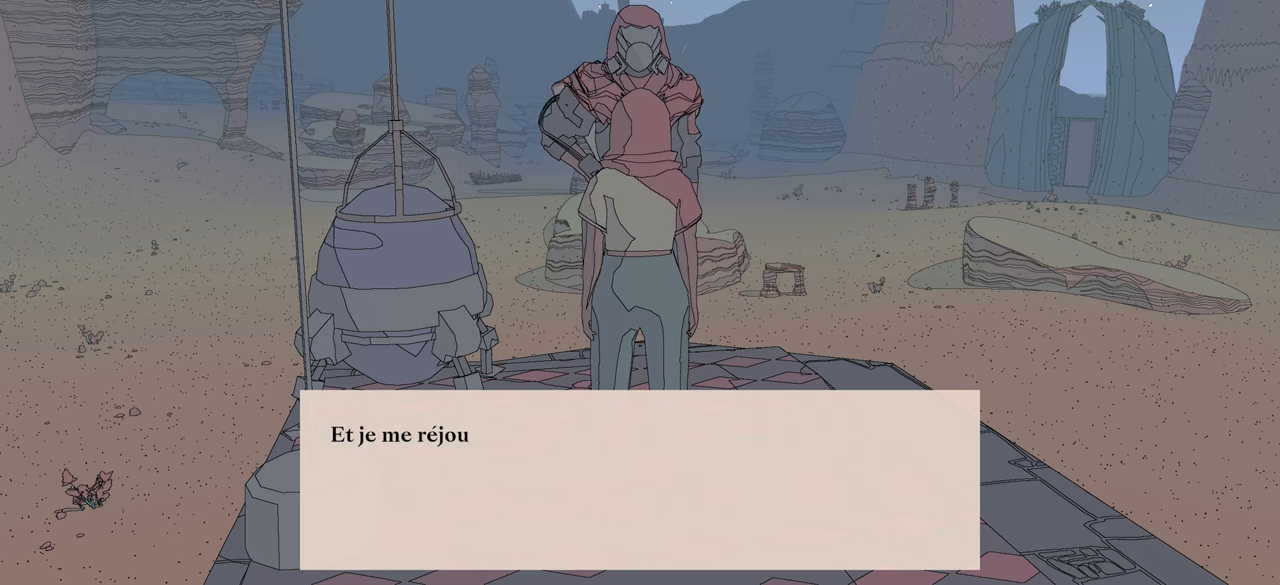
{"buttons": [], "left_stick": "center", "right_stick": "center", "events": []}
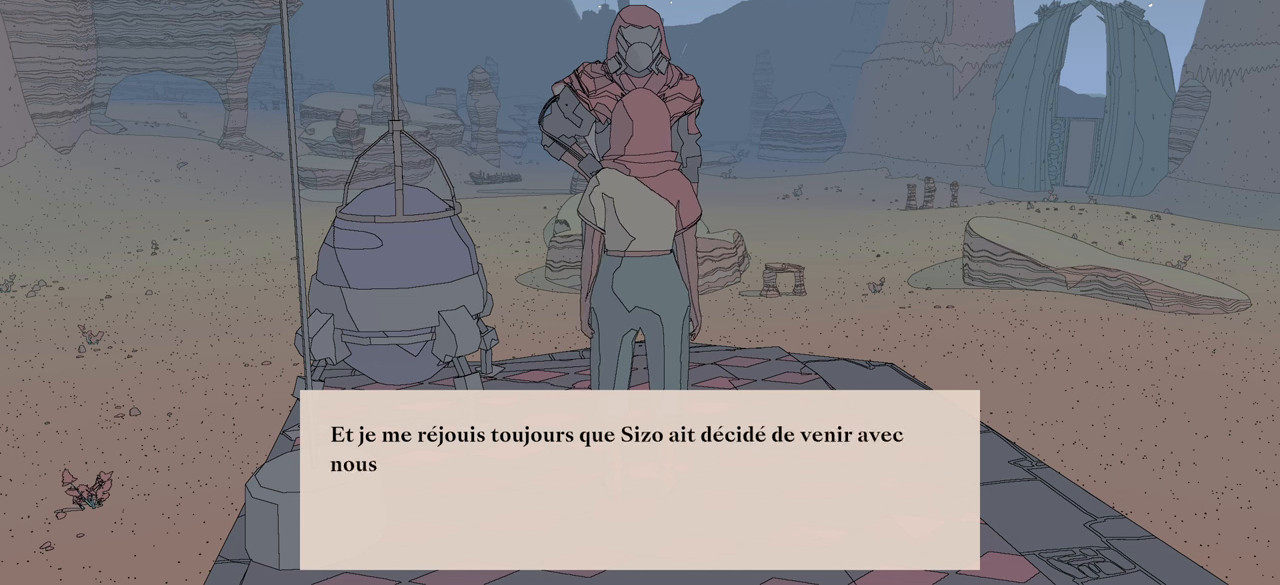
{"buttons": [], "left_stick": "center", "right_stick": "center", "events": []}
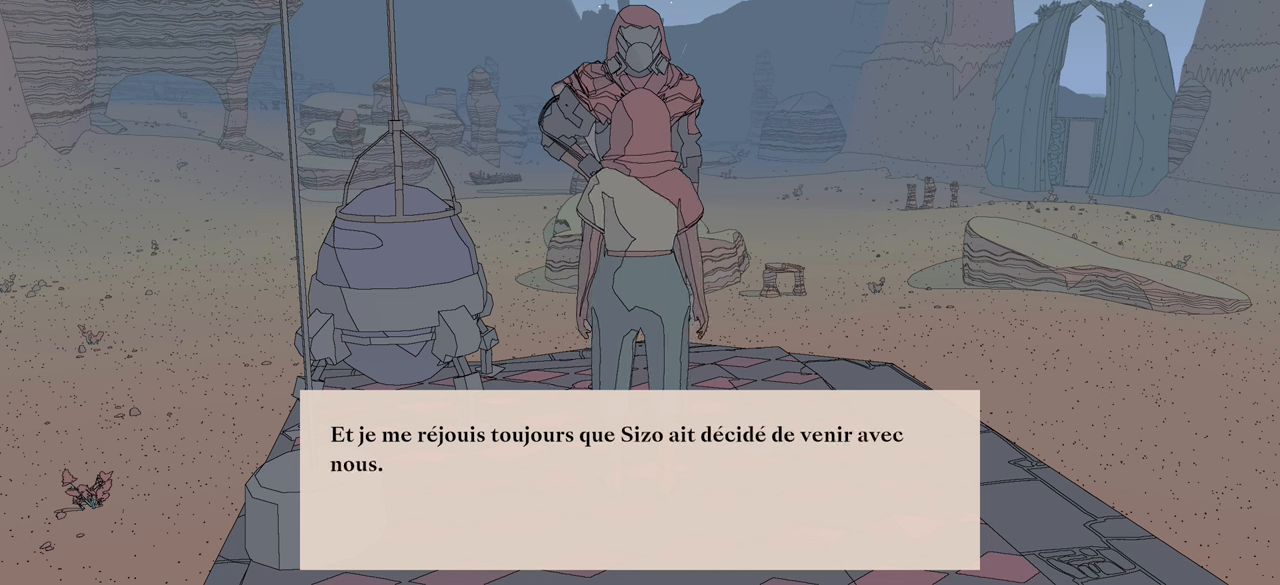
{"buttons": [], "left_stick": "center", "right_stick": "center", "events": []}
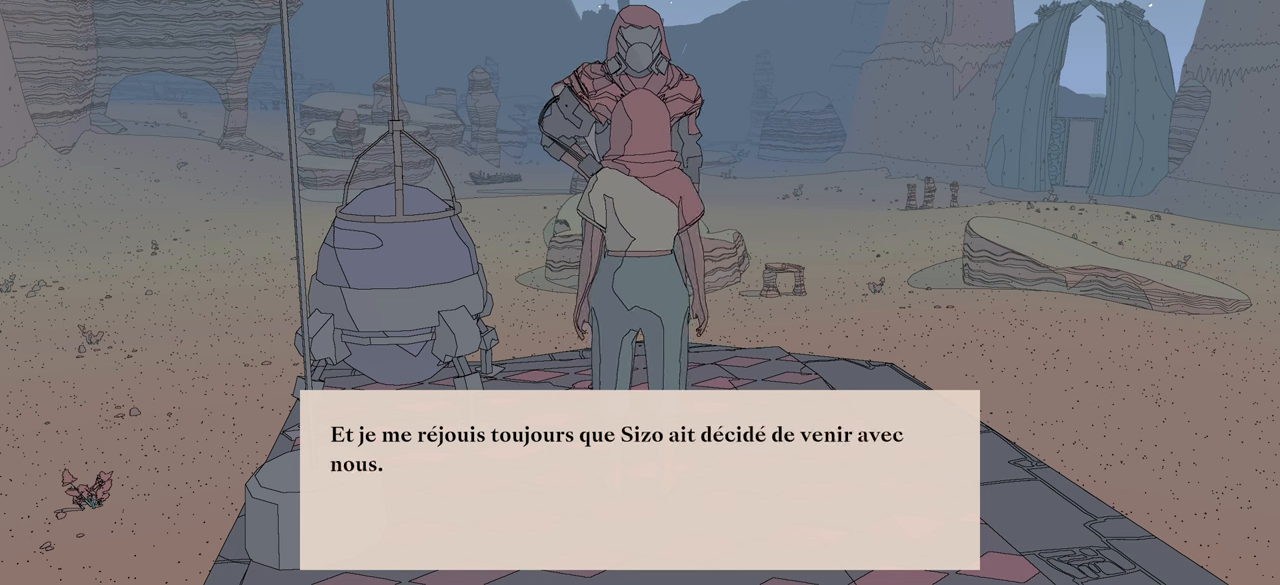
{"buttons": [], "left_stick": "center", "right_stick": "center", "events": []}
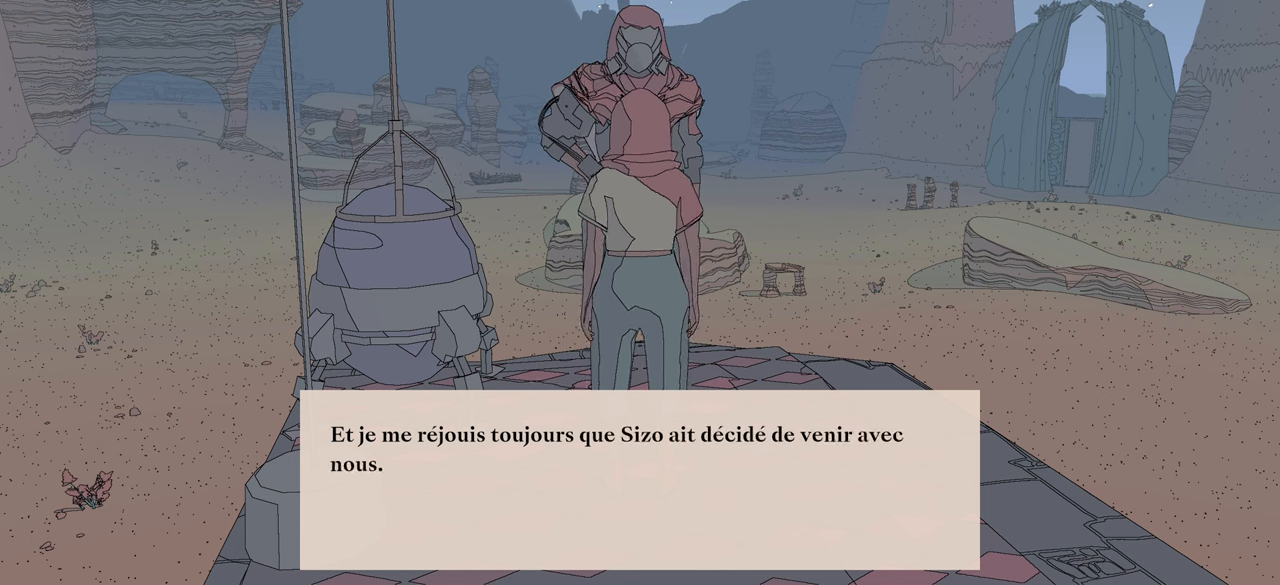
{"buttons": [], "left_stick": "center", "right_stick": "center", "events": []}
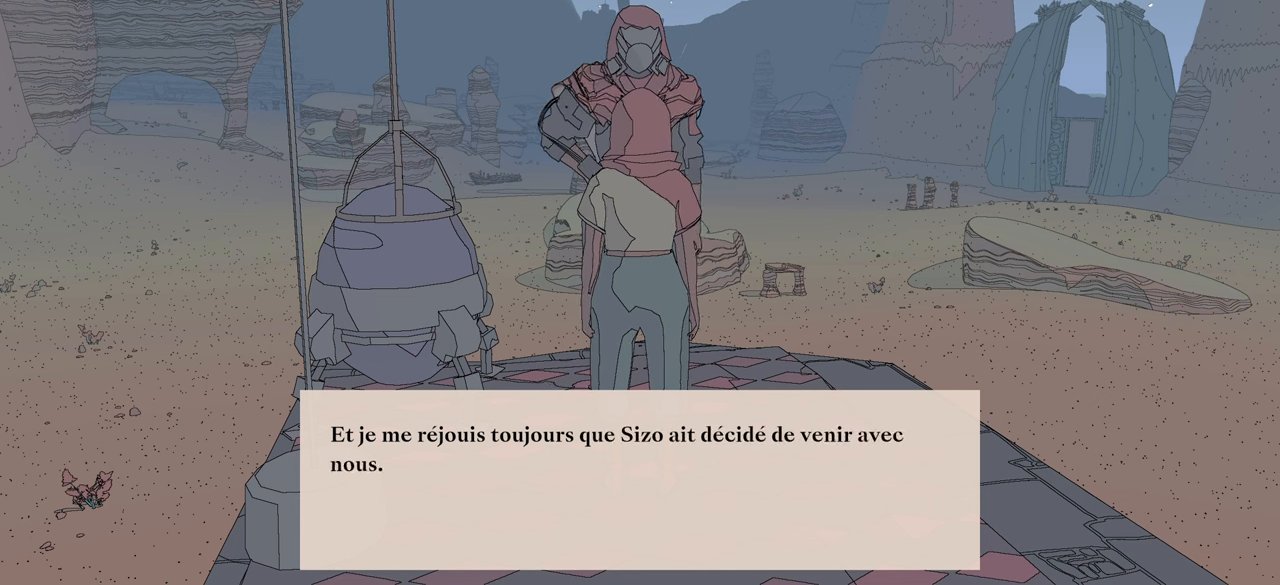
{"buttons": ["A"], "left_stick": "center", "right_stick": "center", "events": [[400, "A", "down"]]}
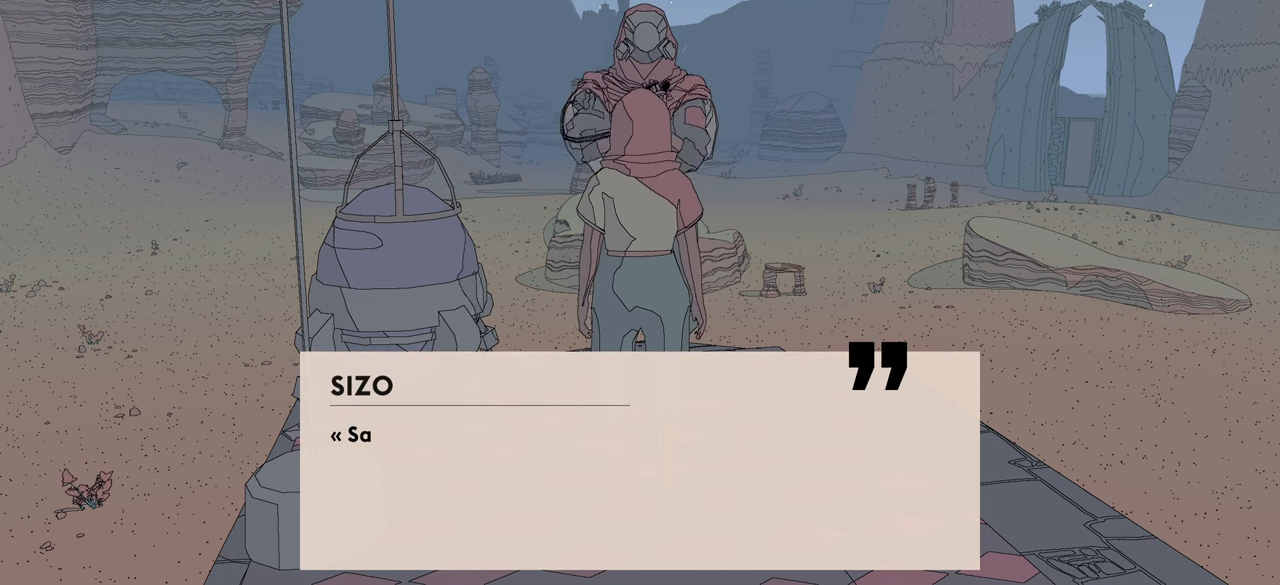
{"buttons": [], "left_stick": "center", "right_stick": "center", "events": [[16, "A", "up"]]}
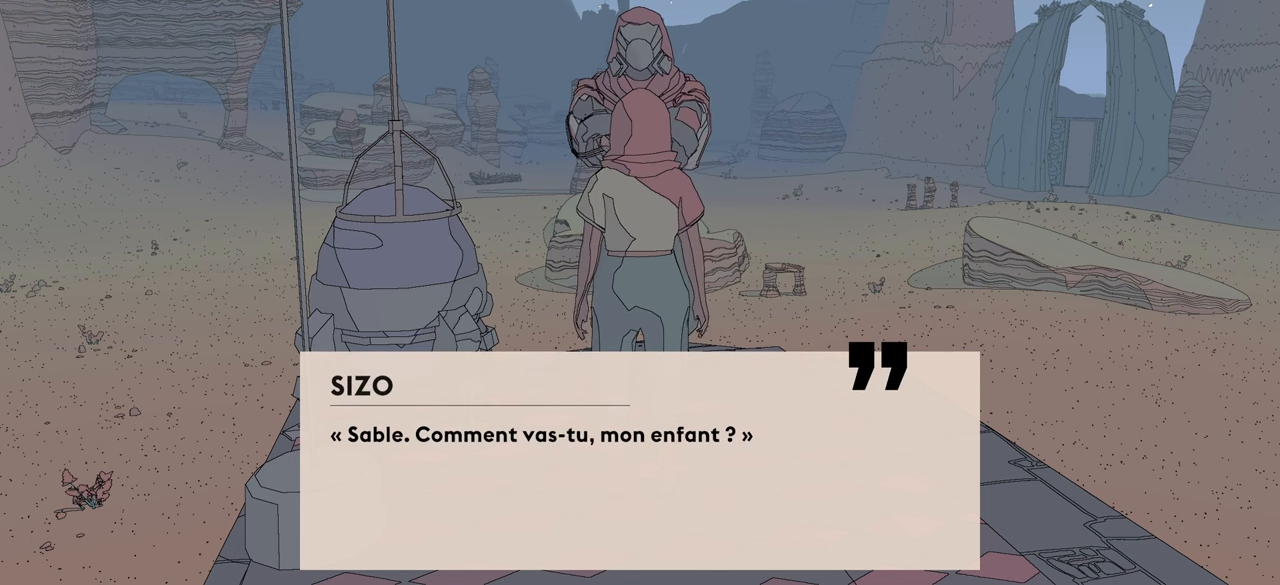
{"buttons": [], "left_stick": "center", "right_stick": "center", "events": []}
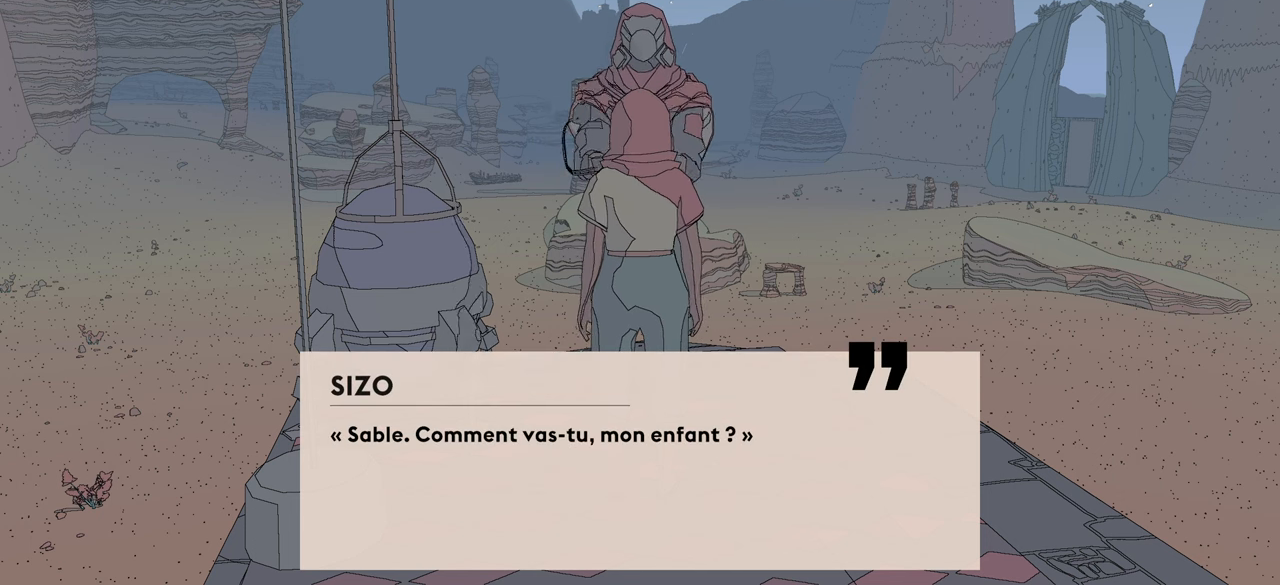
{"buttons": [], "left_stick": "center", "right_stick": "center", "events": []}
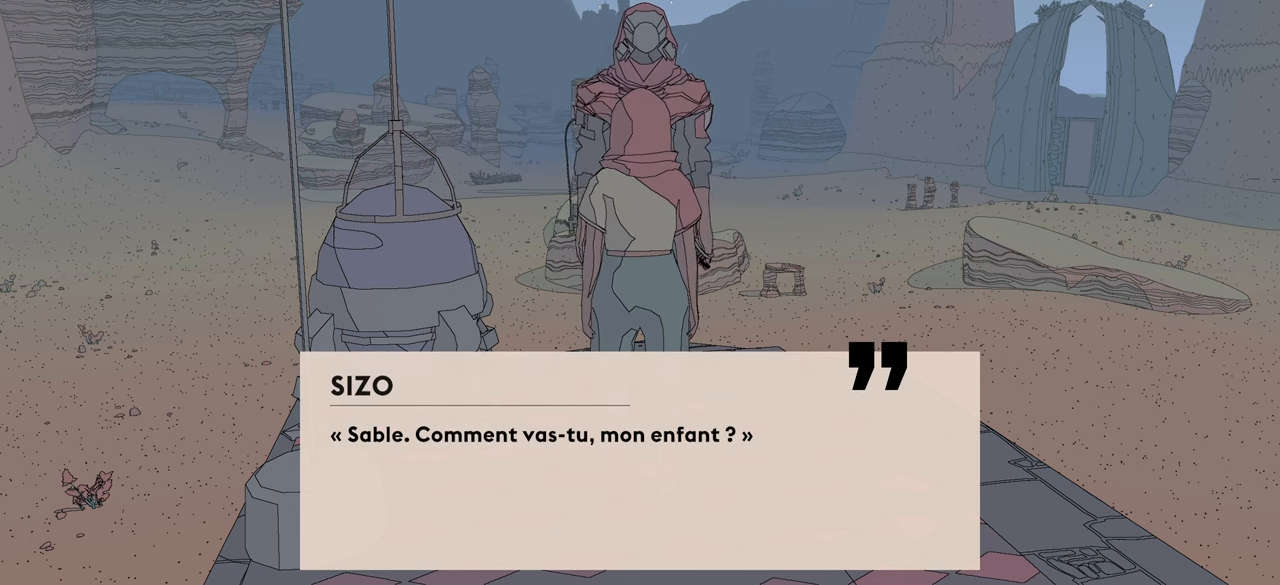
{"buttons": [], "left_stick": "center", "right_stick": "center", "events": [[33, "A", "down"], [183, "A", "up"]]}
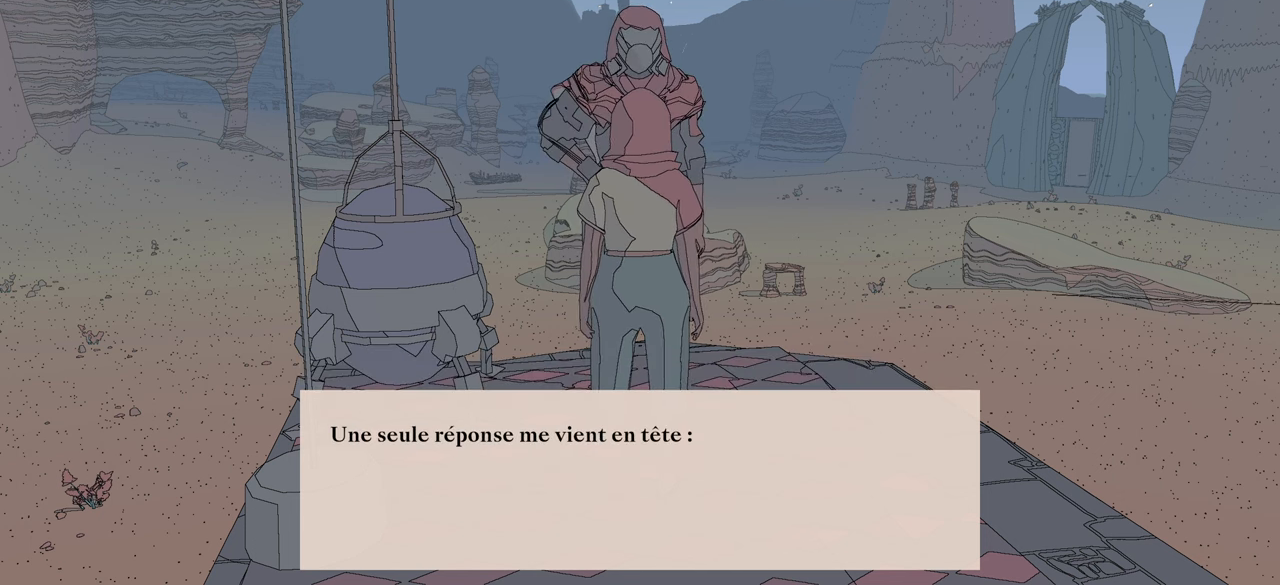
{"buttons": [], "left_stick": "center", "right_stick": "center", "events": []}
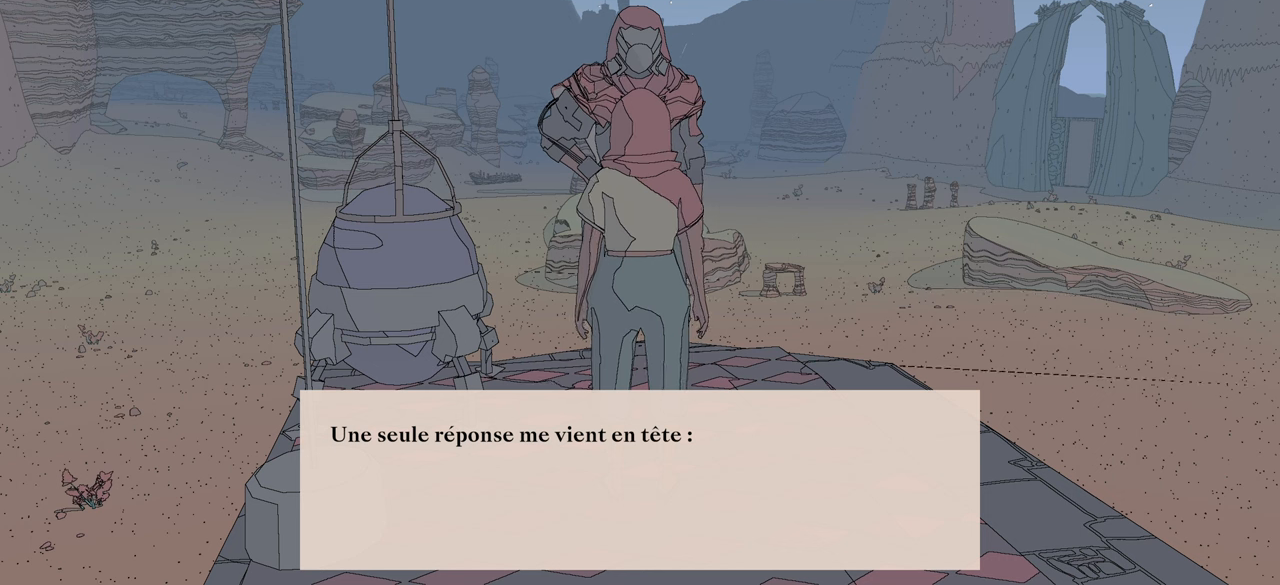
{"buttons": [], "left_stick": "center", "right_stick": "center", "events": []}
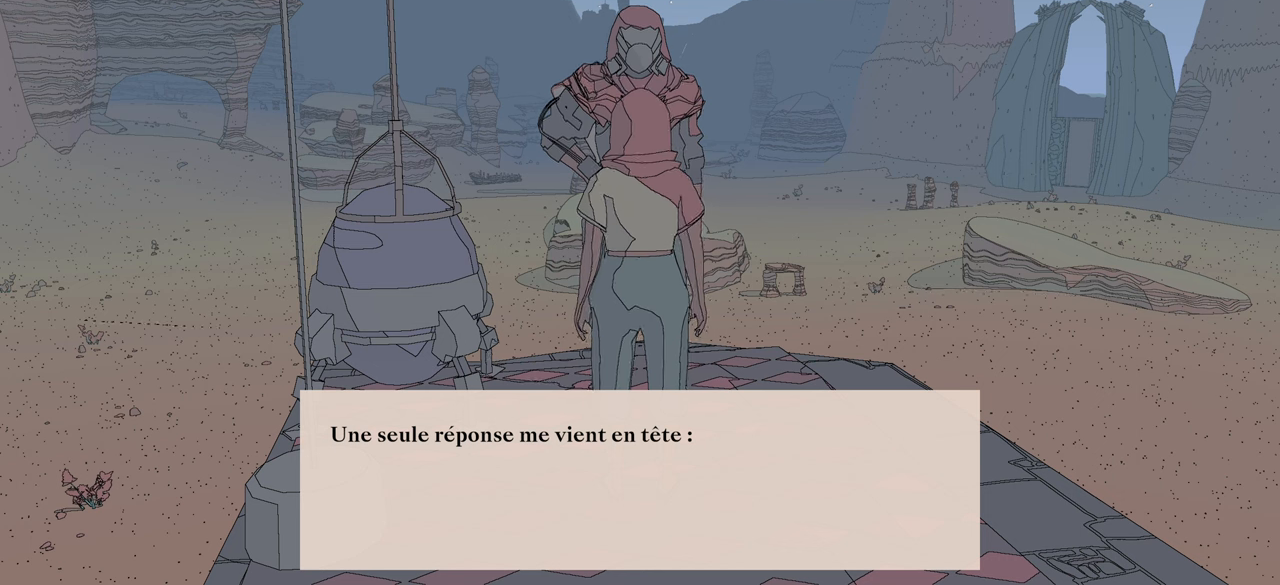
{"buttons": [], "left_stick": "center", "right_stick": "center", "events": [[217, "A", "down"], [333, "A", "up"]]}
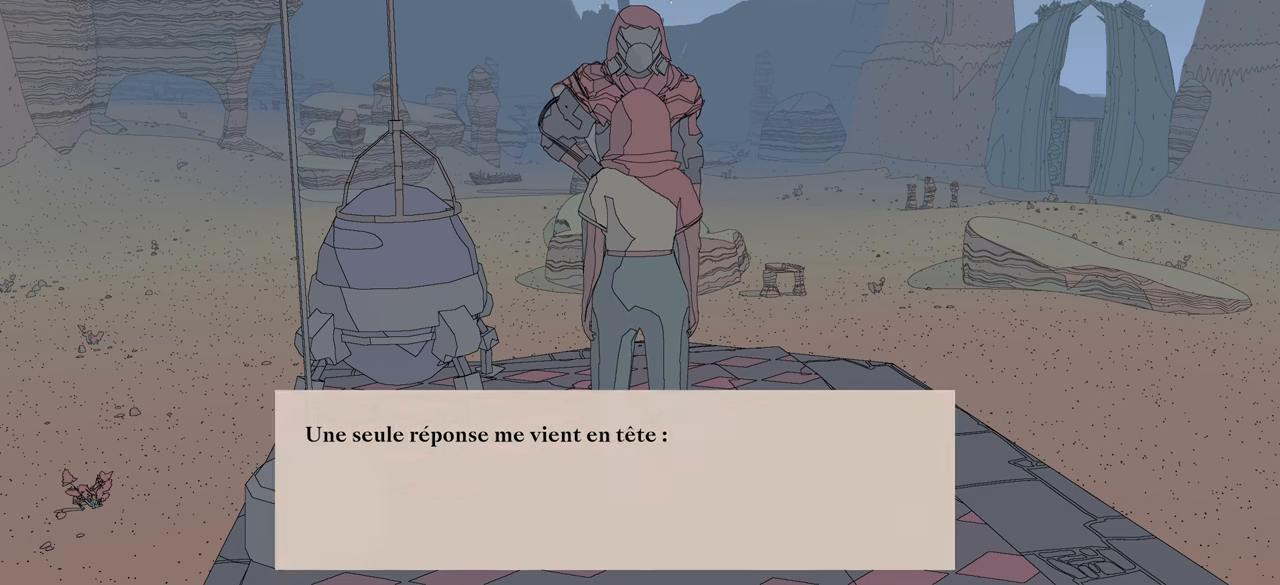
{"buttons": [], "left_stick": "center", "right_stick": "center", "events": []}
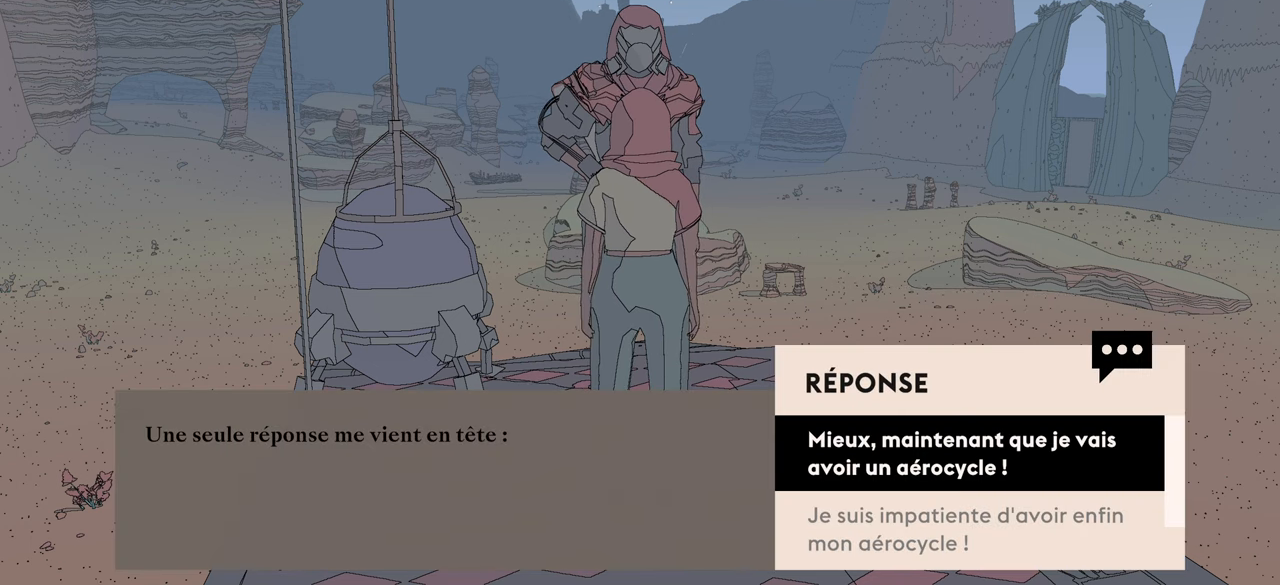
{"buttons": [], "left_stick": "center", "right_stick": "center", "events": []}
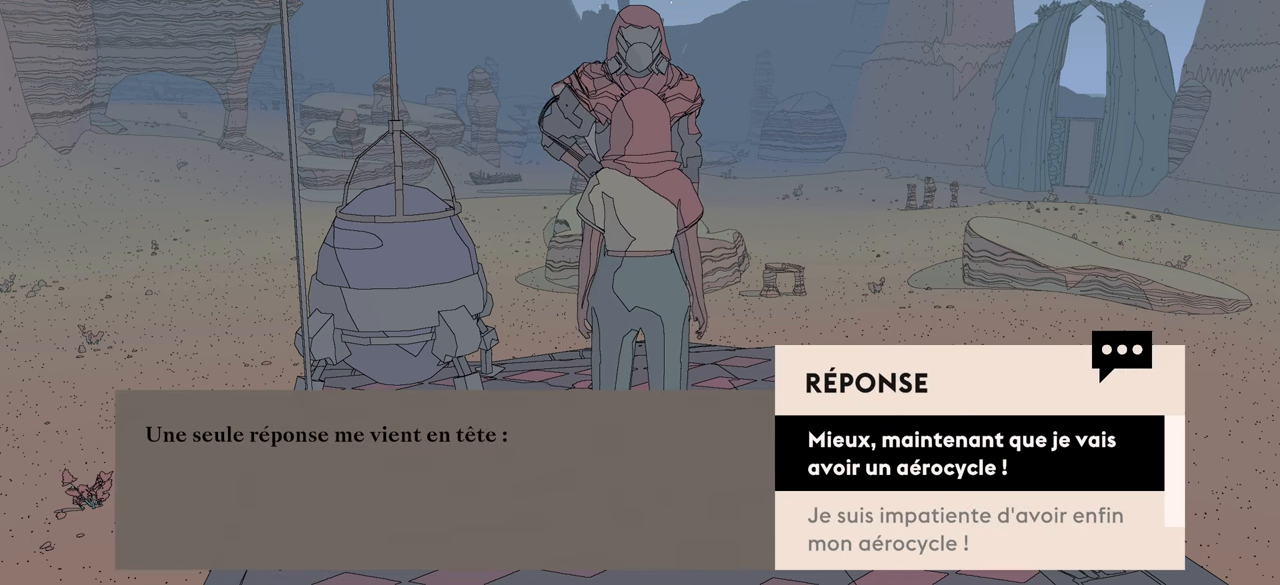
{"buttons": [], "left_stick": "center", "right_stick": "center", "events": []}
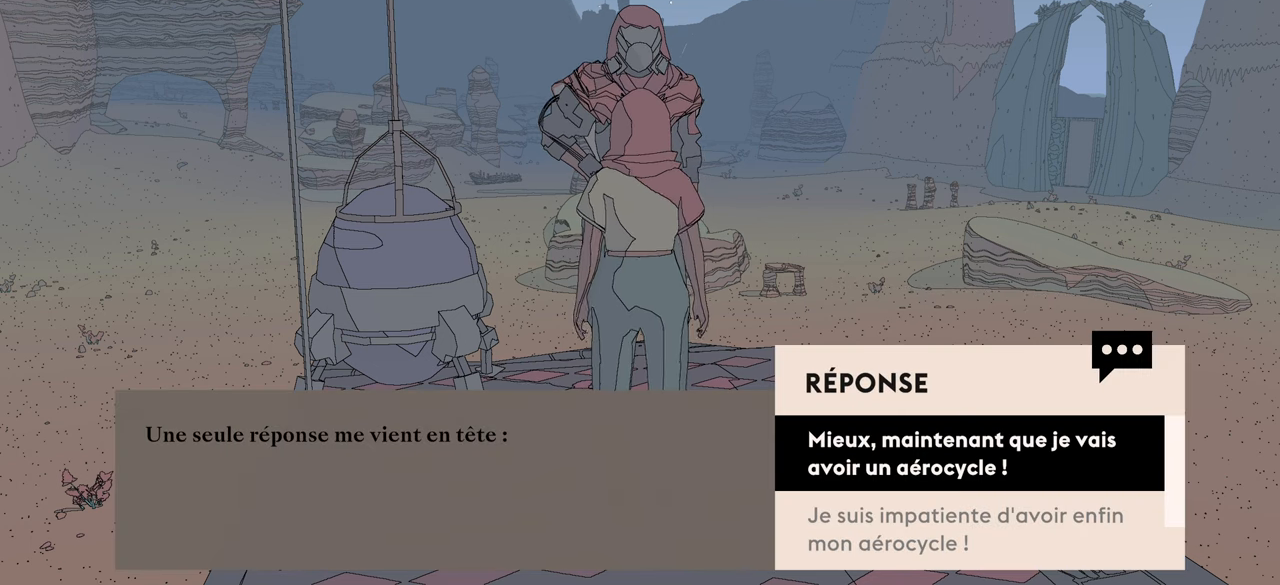
{"buttons": [], "left_stick": "center", "right_stick": "center", "events": []}
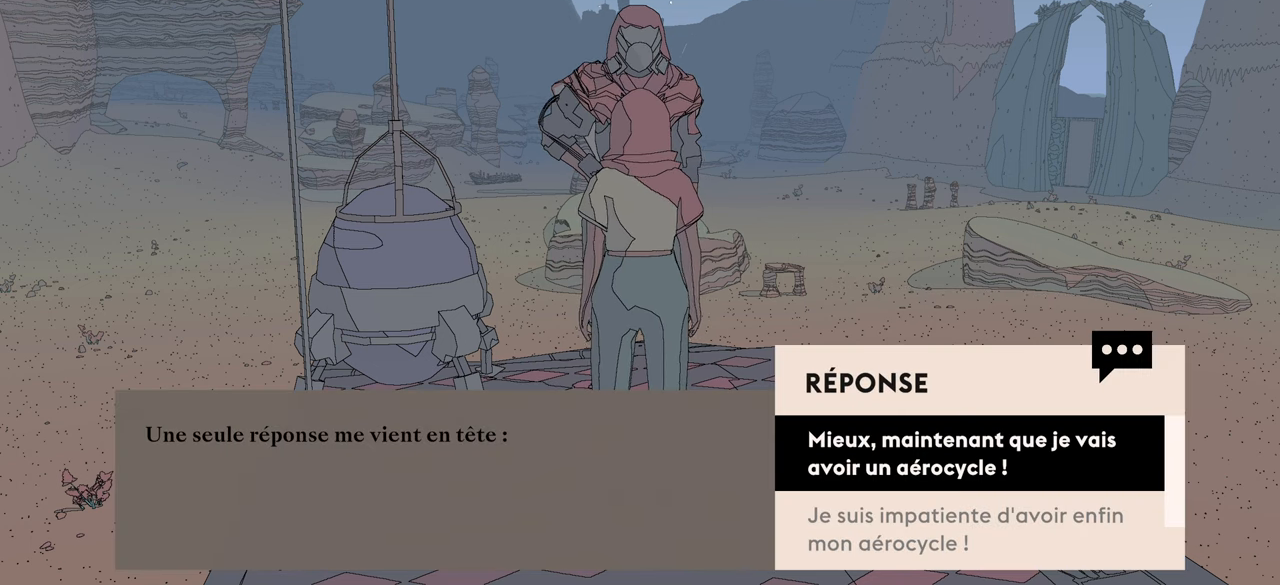
{"buttons": [], "left_stick": "center", "right_stick": "center", "events": [[283, "left_stick", "down"], [450, "left_stick", "center"]]}
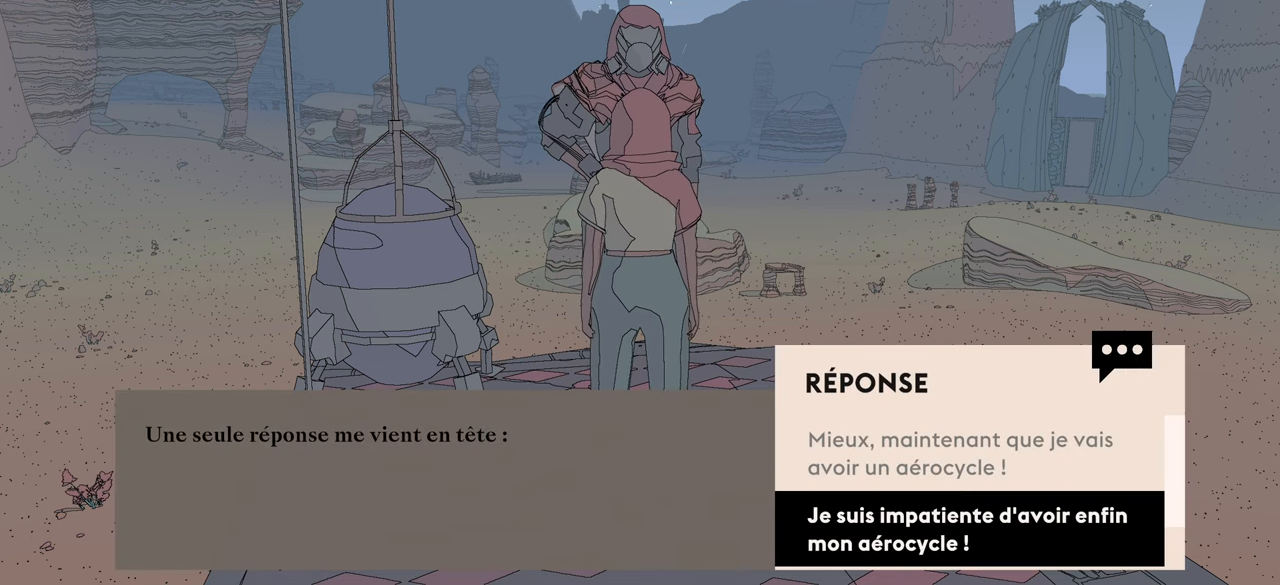
{"buttons": [], "left_stick": "center", "right_stick": "center", "events": []}
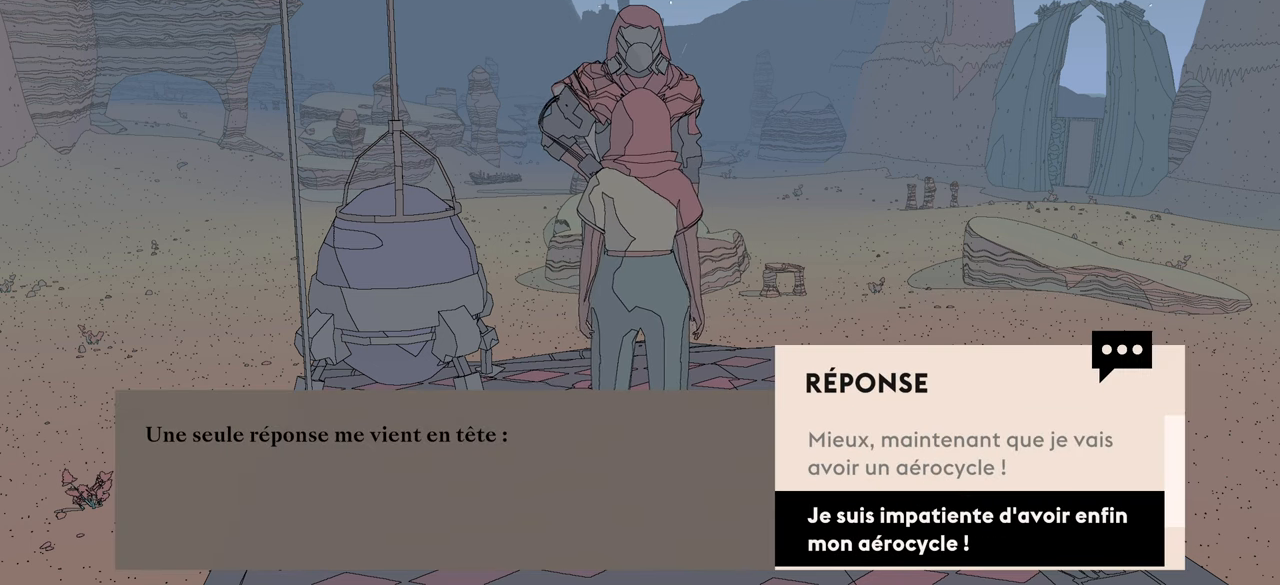
{"buttons": [], "left_stick": "up", "right_stick": "center", "events": [[417, "left_stick", "up"]]}
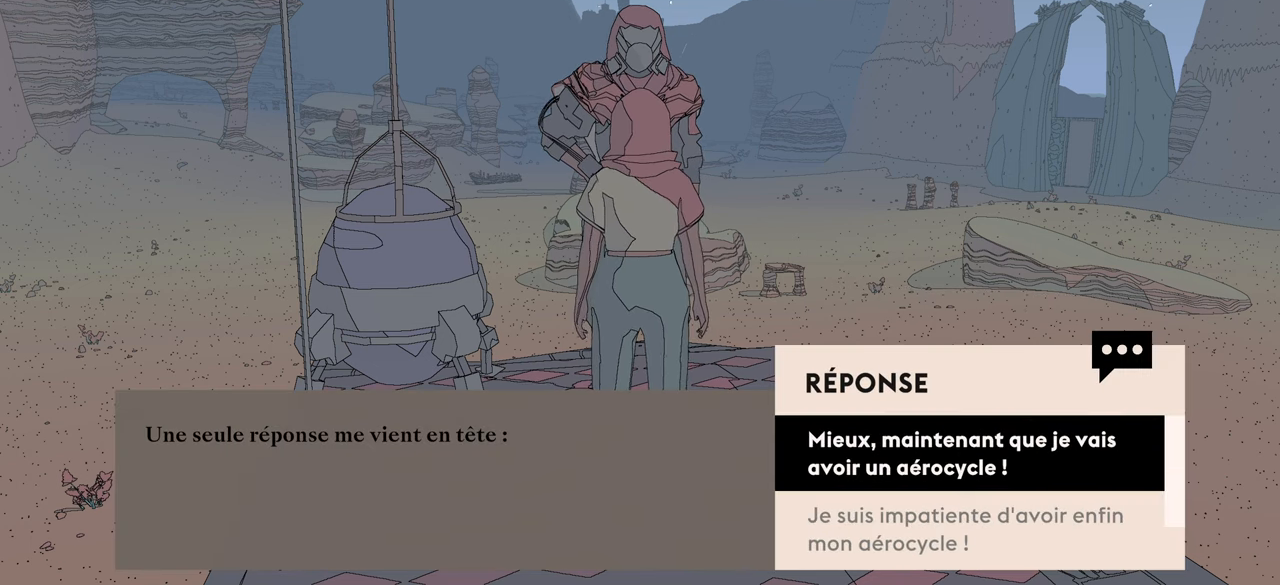
{"buttons": [], "left_stick": "center", "right_stick": "center", "events": [[83, "left_stick", "center"]]}
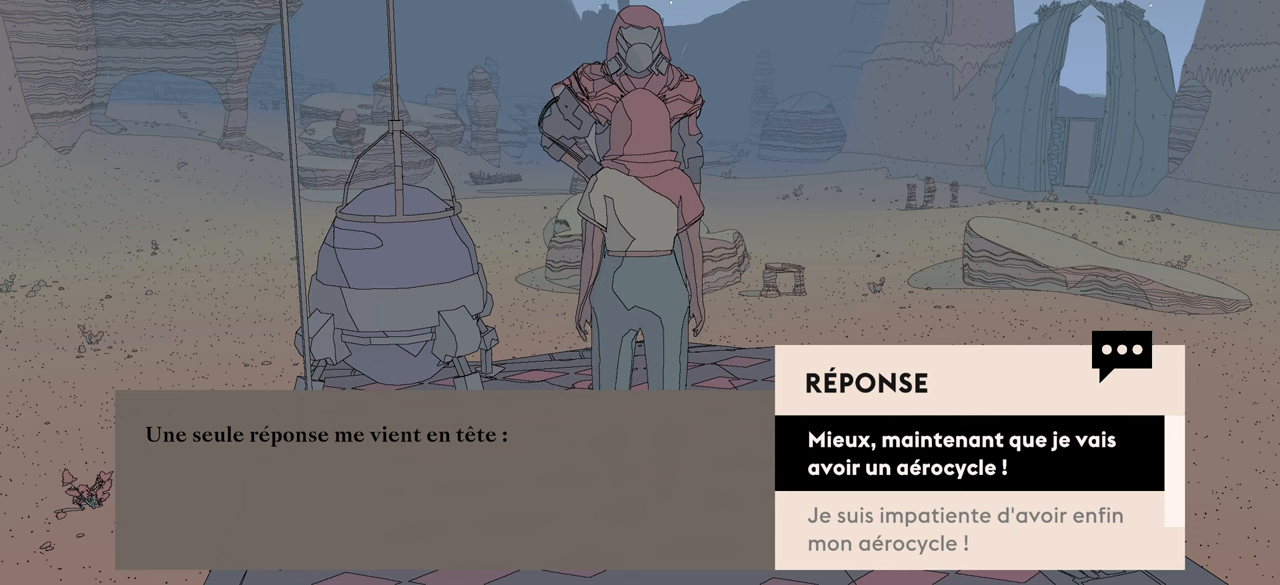
{"buttons": [], "left_stick": "center", "right_stick": "center", "events": []}
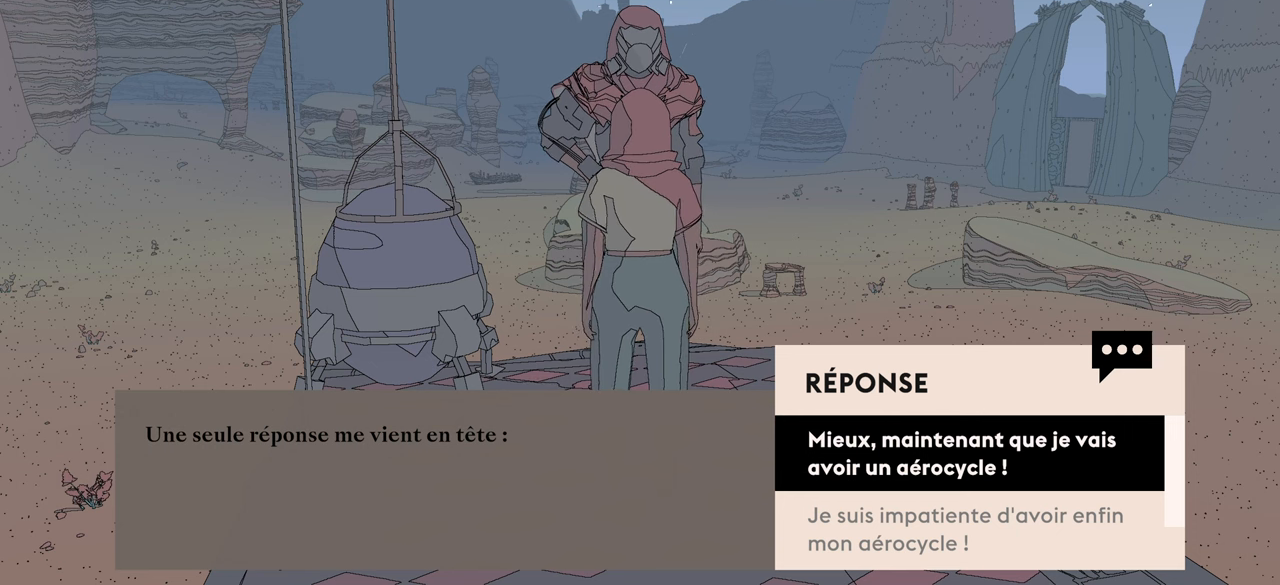
{"buttons": [], "left_stick": "center", "right_stick": "center", "events": []}
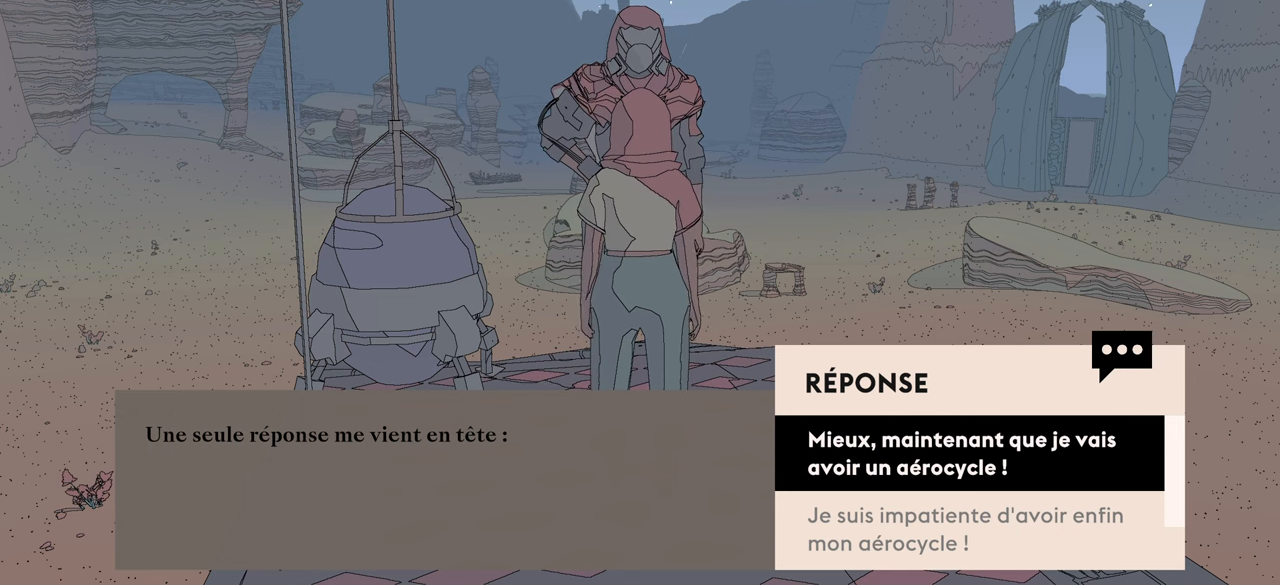
{"buttons": [], "left_stick": "down", "right_stick": "center", "events": [[367, "left_stick", "down"]]}
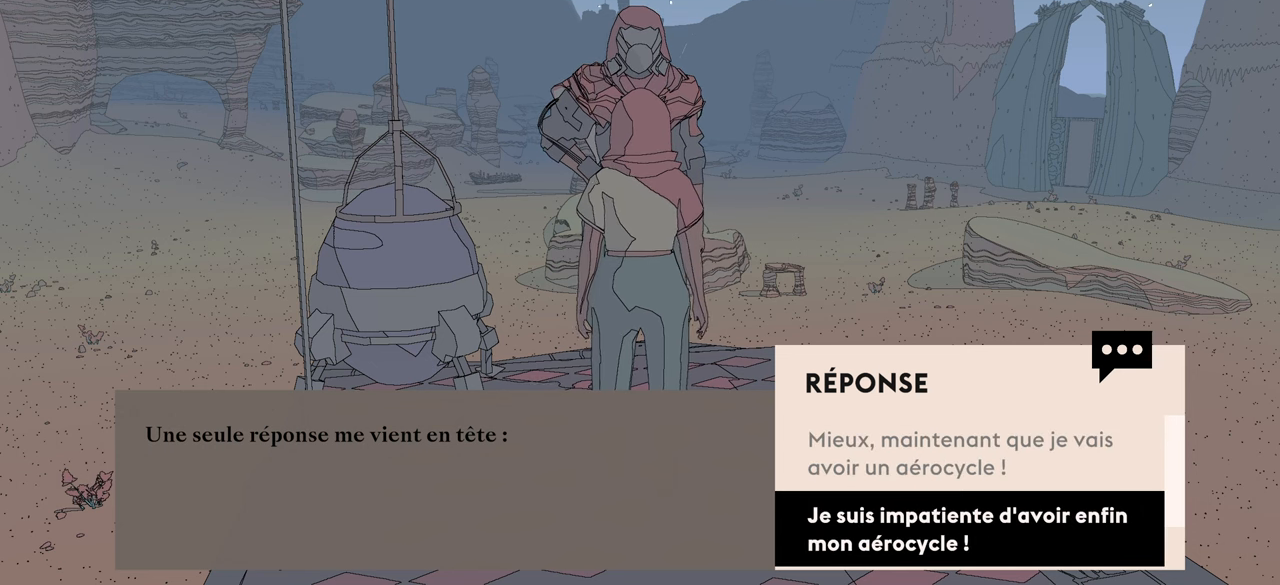
{"buttons": [], "left_stick": "up", "right_stick": "center", "events": [[34, "left_stick", "center"], [500, "left_stick", "up"]]}
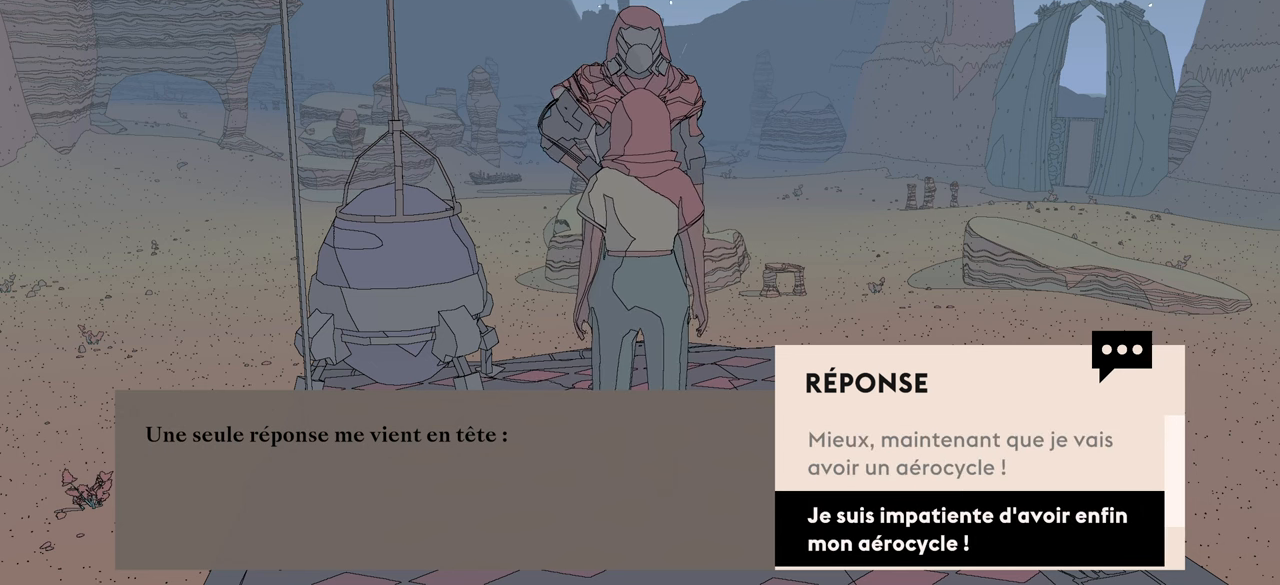
{"buttons": ["A"], "left_stick": "center", "right_stick": "center", "events": [[200, "left_stick", "center"], [450, "A", "down"]]}
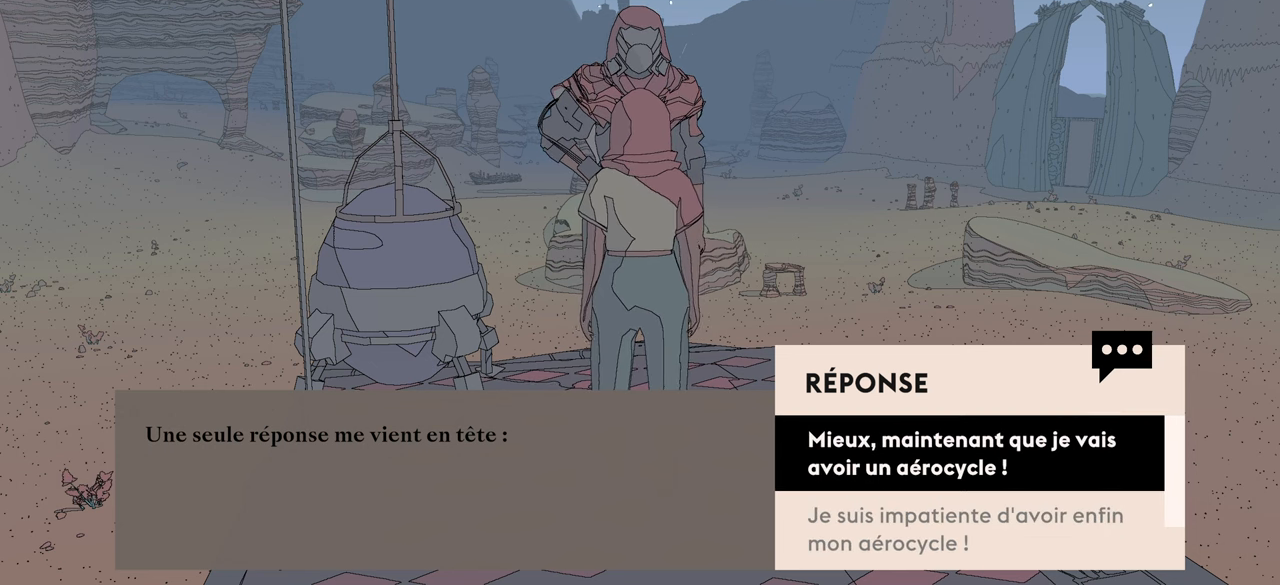
{"buttons": [], "left_stick": "center", "right_stick": "center", "events": [[150, "A", "up"]]}